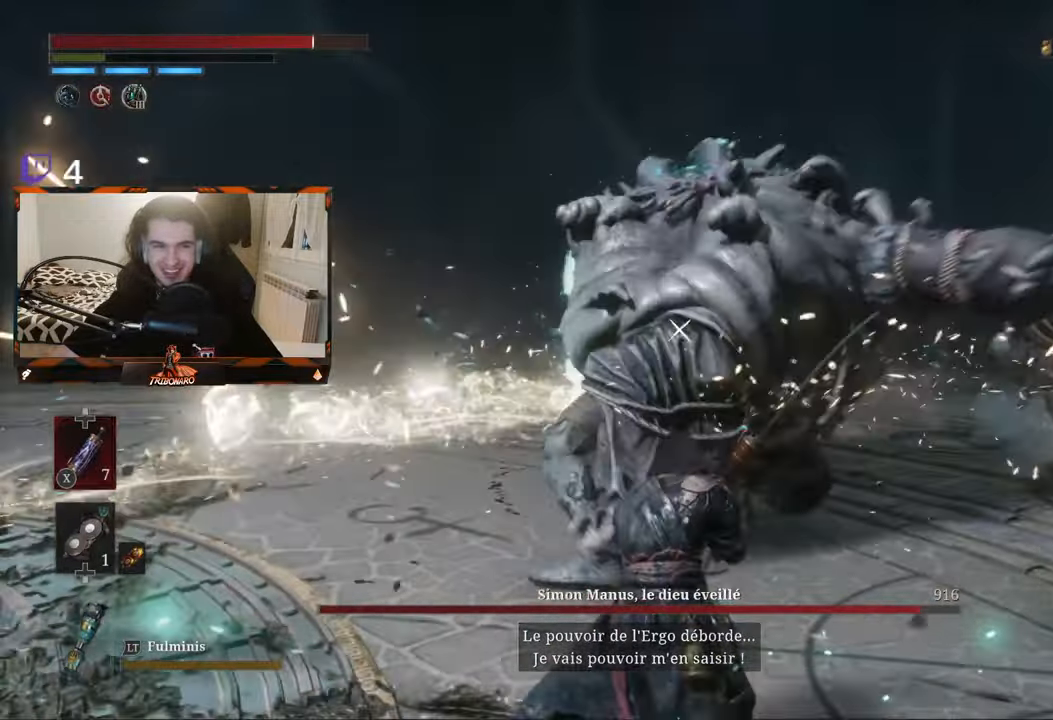
Gameplay with a controller (Xbox layout); each line is a JSON object with the inputs held at the frame after it (dt_ms = milliseconds from this image to that frame). "events" lists button and stick changes between this image and that frame as [ms after this image, input, new state], when the widget could be followed in between.
{"dt_ms": 500, "buttons": ["L1"], "left_stick": "up", "right_stick": "center", "events": [[117, "B", "down"], [183, "B", "up"], [250, "L1", "down"], [367, "L1", "up"], [433, "L1", "down"]]}
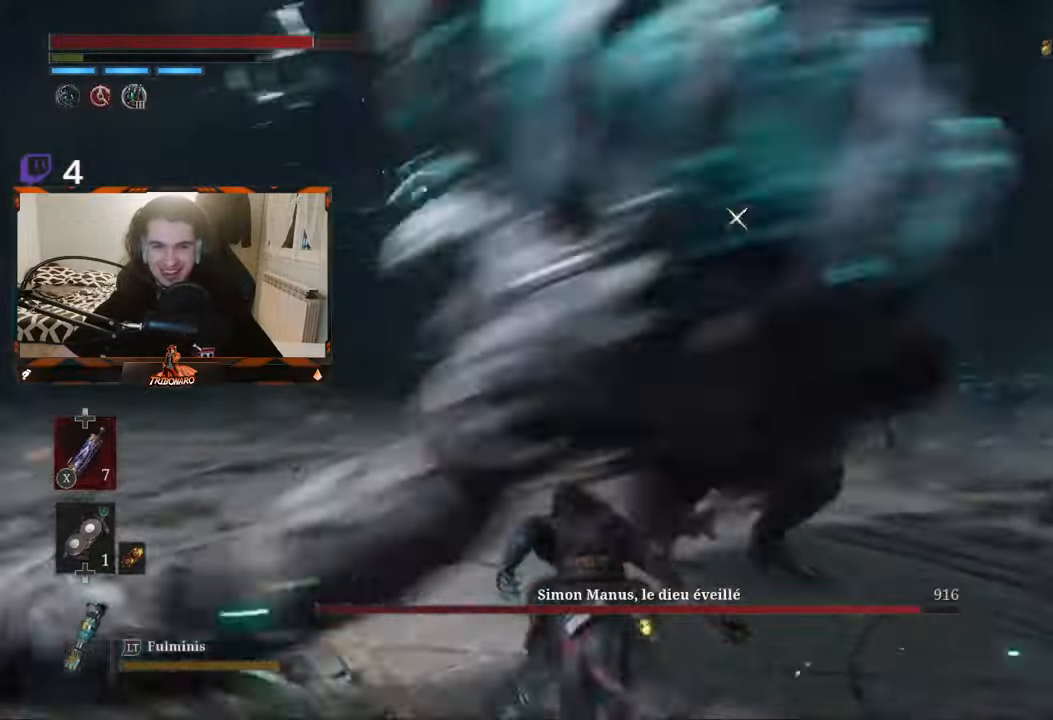
{"dt_ms": 500, "buttons": [], "left_stick": "up", "right_stick": "center", "events": [[67, "L1", "up"], [117, "L1", "down"], [233, "L1", "up"]]}
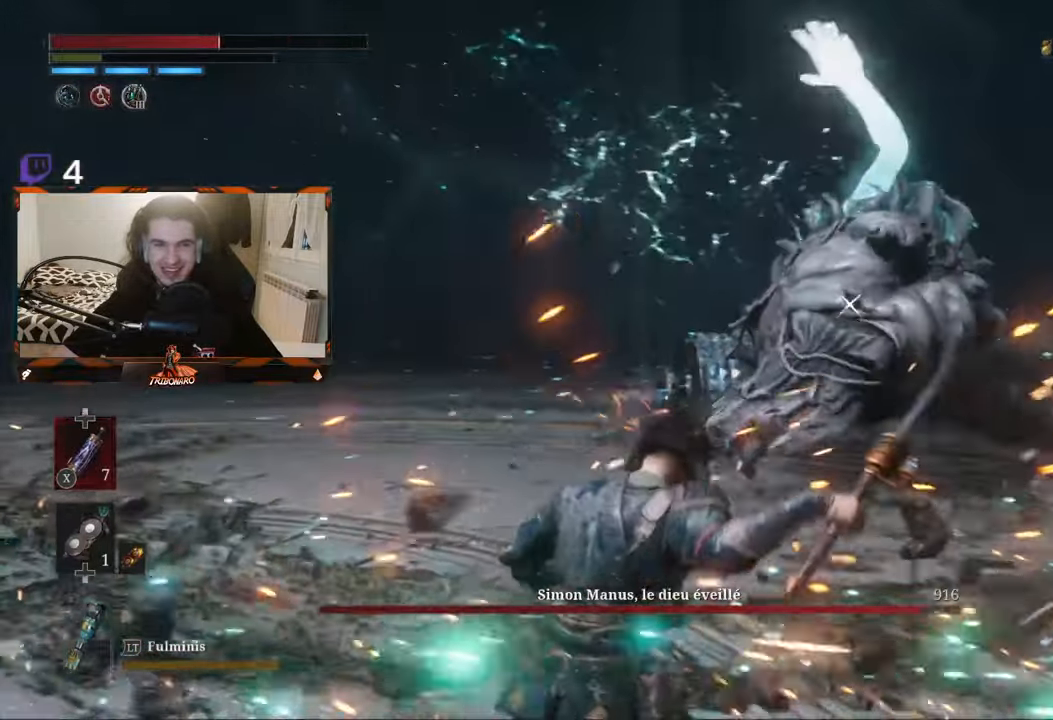
{"dt_ms": 500, "buttons": [], "left_stick": "up-left", "right_stick": "center", "events": [[283, "left_stick", "up-left"]]}
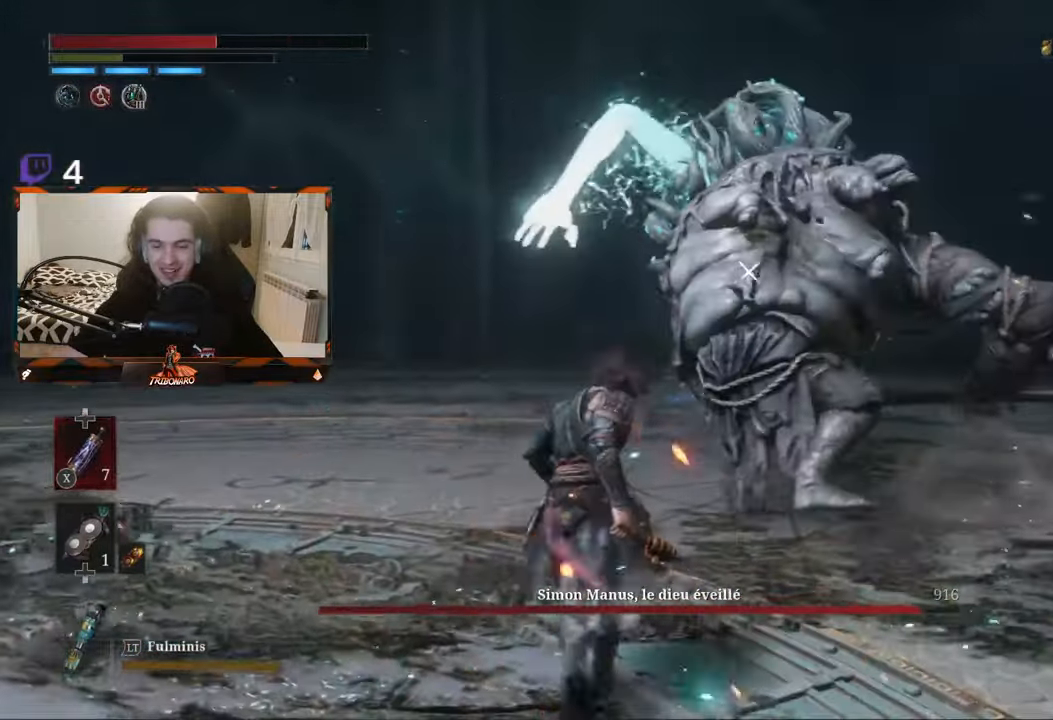
{"dt_ms": 500, "buttons": ["L1"], "left_stick": "up", "right_stick": "center", "events": [[167, "left_stick", "up"], [483, "L1", "down"]]}
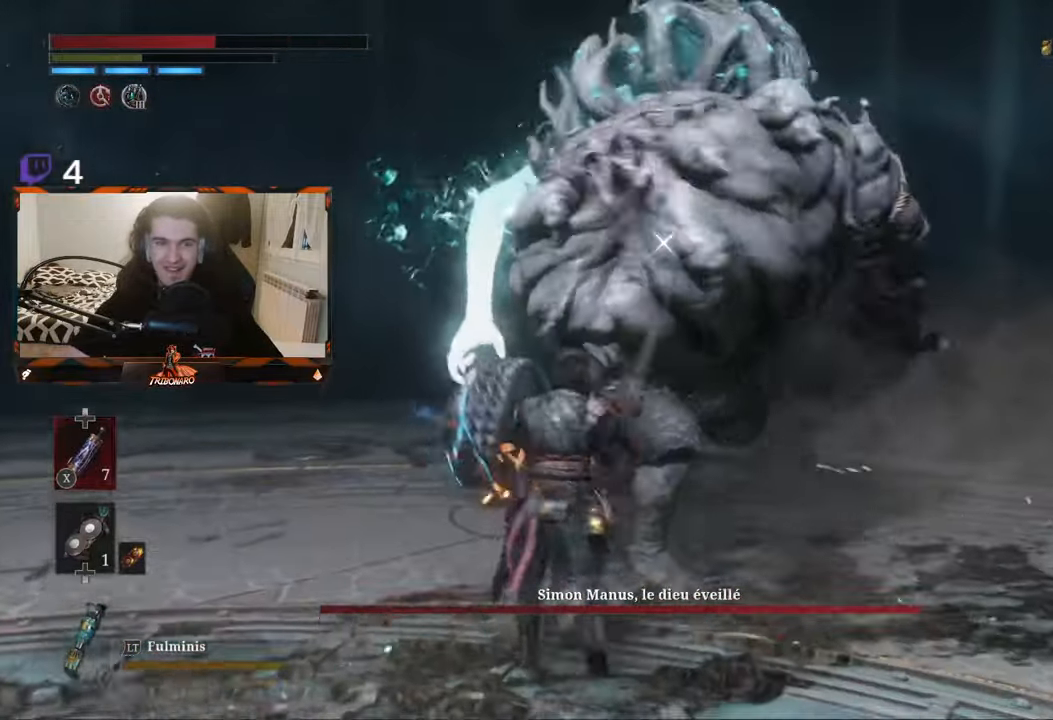
{"dt_ms": 500, "buttons": [], "left_stick": "up", "right_stick": "center", "events": [[133, "L1", "up"], [283, "R1", "down"], [400, "R1", "up"]]}
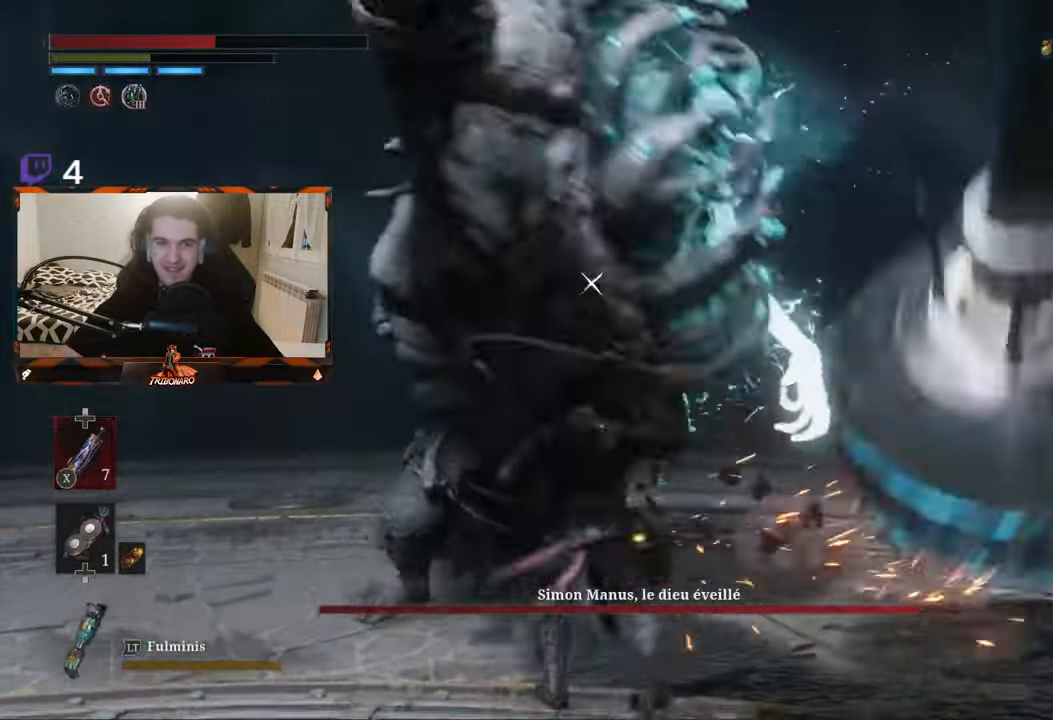
{"dt_ms": 1000, "buttons": [], "left_stick": "up", "right_stick": "center"}
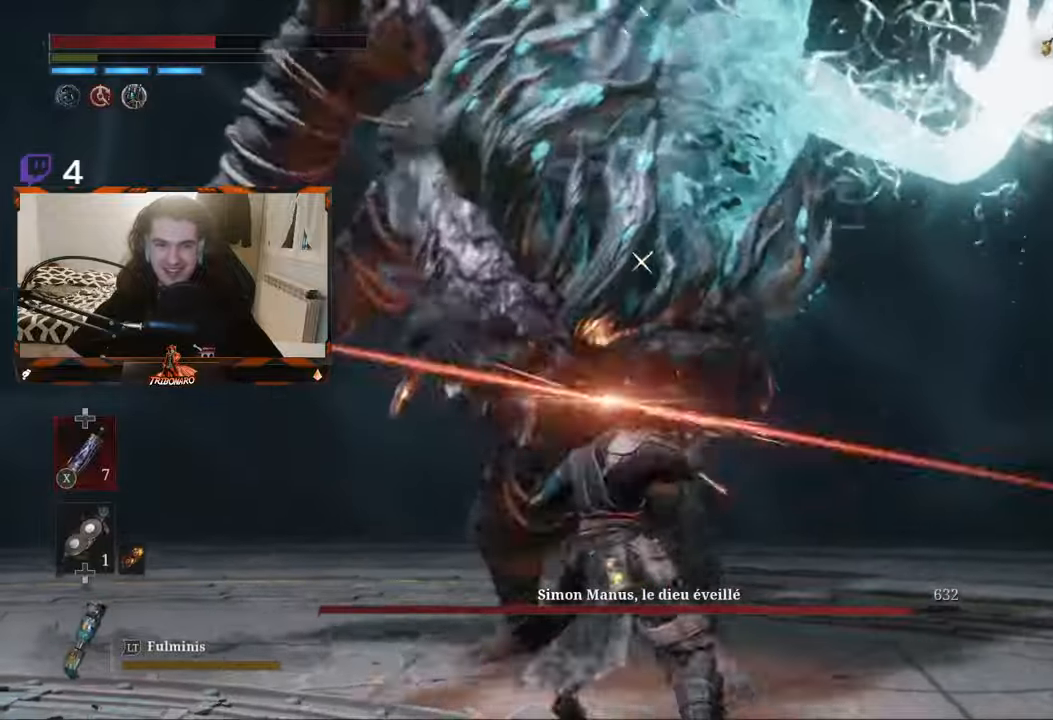
{"dt_ms": 500, "buttons": ["R1"], "left_stick": "up", "right_stick": "center", "events": [[134, "R1", "down"], [200, "R1", "up"], [267, "R1", "down"], [367, "R1", "up"], [450, "R1", "down"]]}
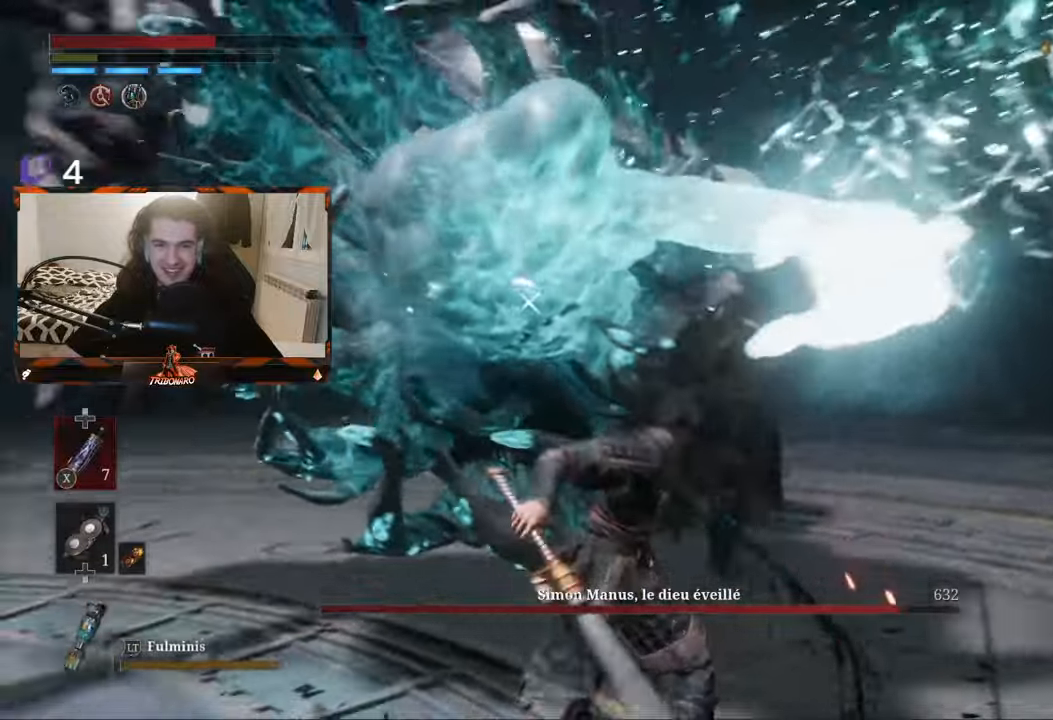
{"dt_ms": 500, "buttons": [], "left_stick": "up", "right_stick": "center", "events": [[50, "R1", "up"], [184, "R1", "down"], [284, "R1", "up"]]}
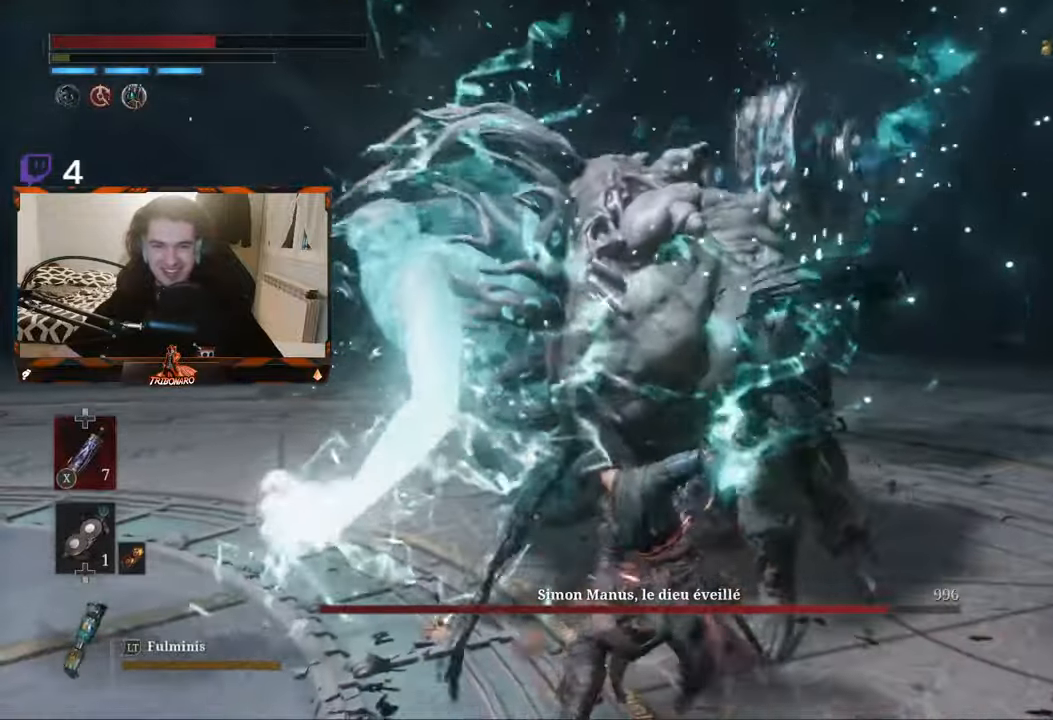
{"dt_ms": 500, "buttons": [], "left_stick": "up", "right_stick": "center", "events": [[350, "L1", "down"], [484, "L1", "up"]]}
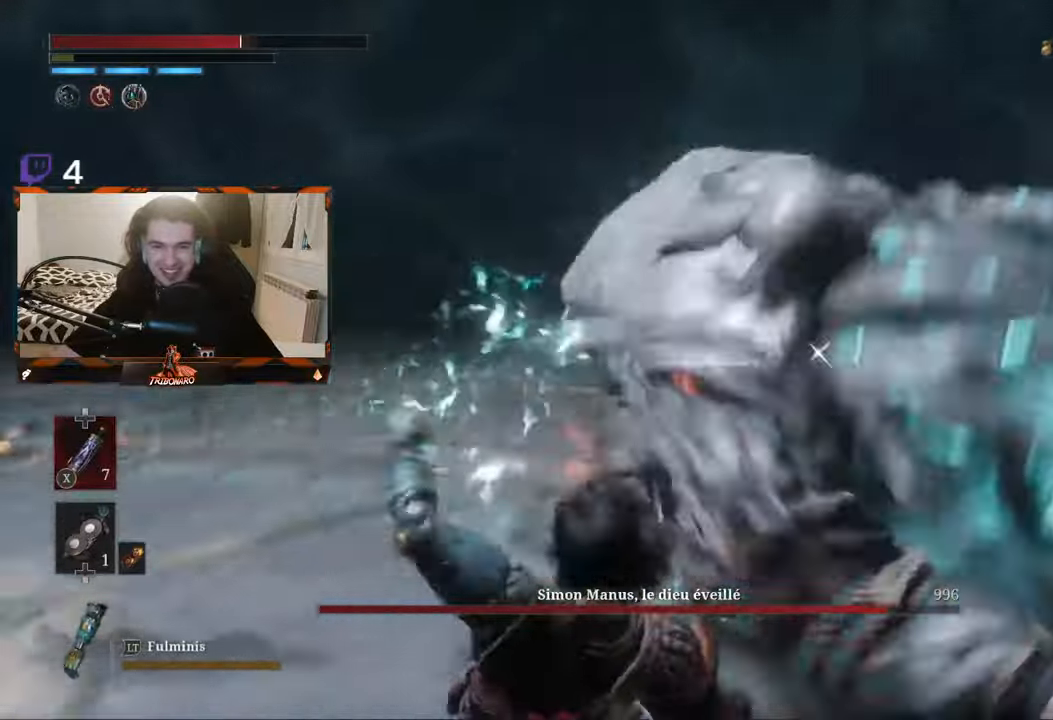
{"dt_ms": 500, "buttons": [], "left_stick": "up", "right_stick": "center", "events": [[50, "L1", "down"], [167, "L1", "up"]]}
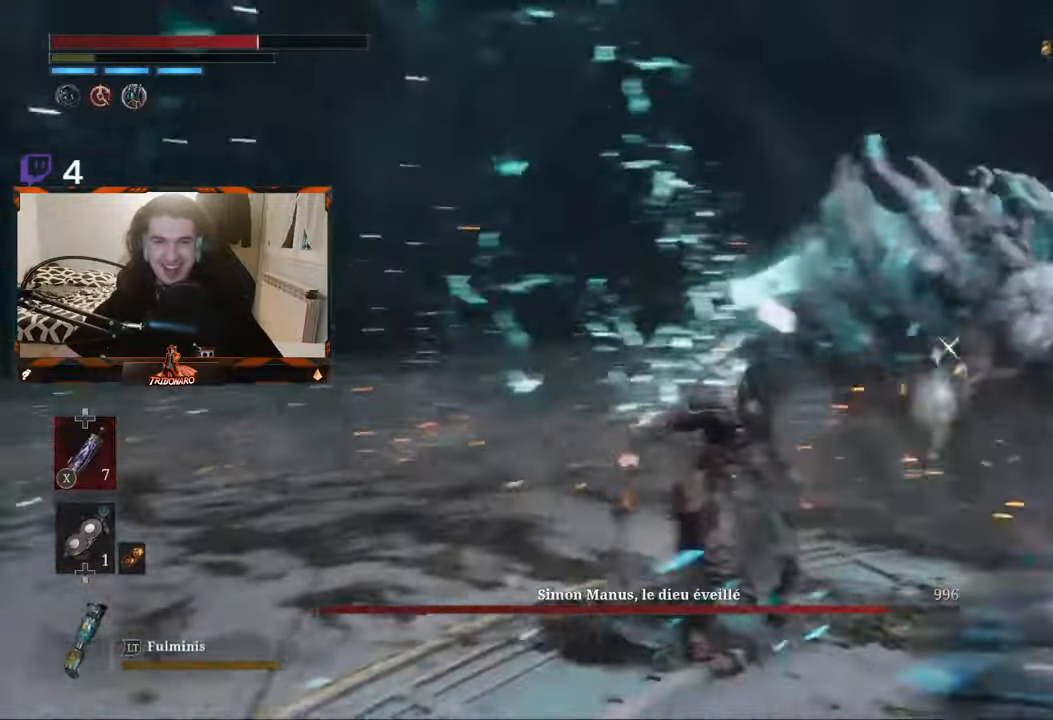
{"dt_ms": 500, "buttons": [], "left_stick": "up-left", "right_stick": "center", "events": [[84, "left_stick", "up-left"]]}
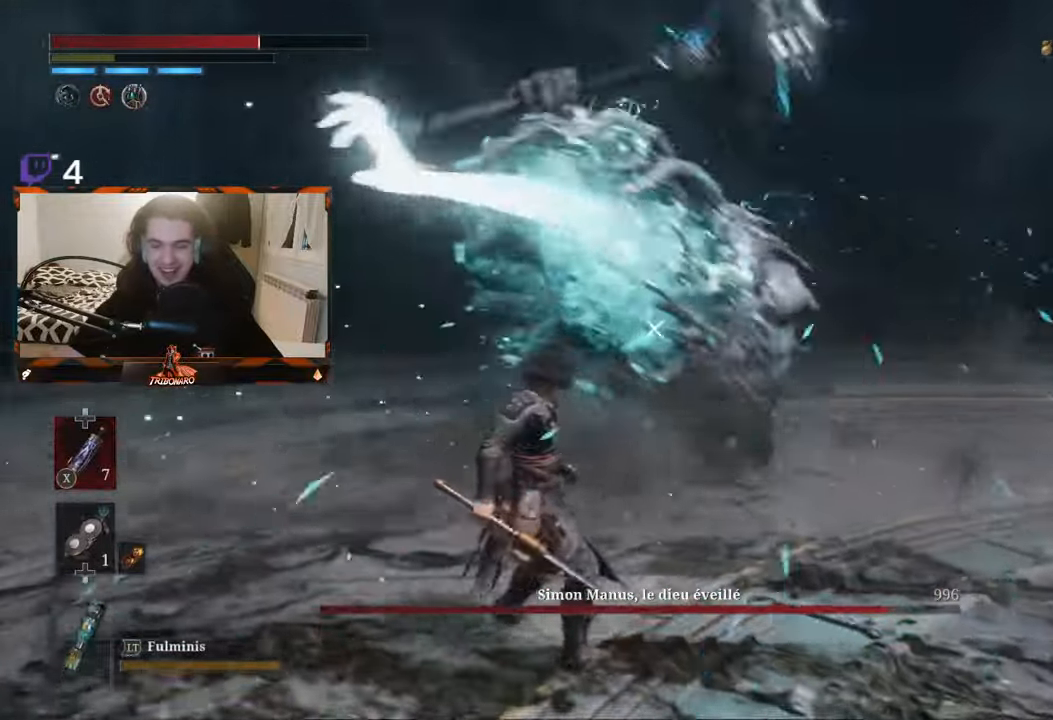
{"dt_ms": 500, "buttons": [], "left_stick": "up", "right_stick": "center", "events": [[267, "left_stick", "up"]]}
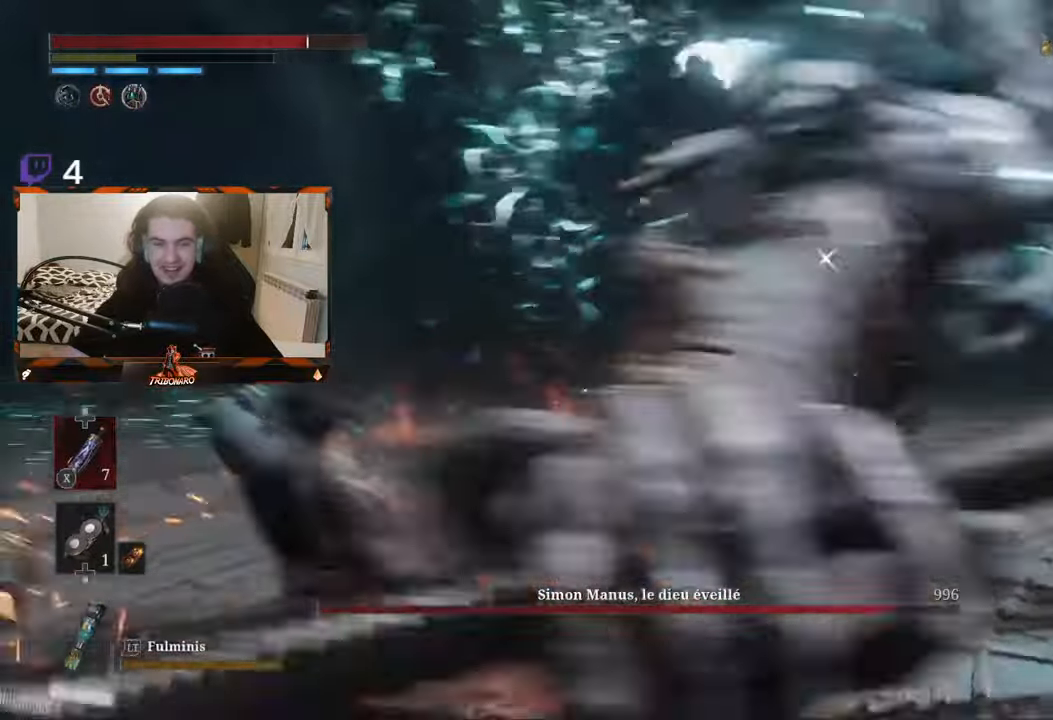
{"dt_ms": 500, "buttons": [], "left_stick": "up", "right_stick": "center", "events": [[134, "L1", "down"], [267, "L1", "up"]]}
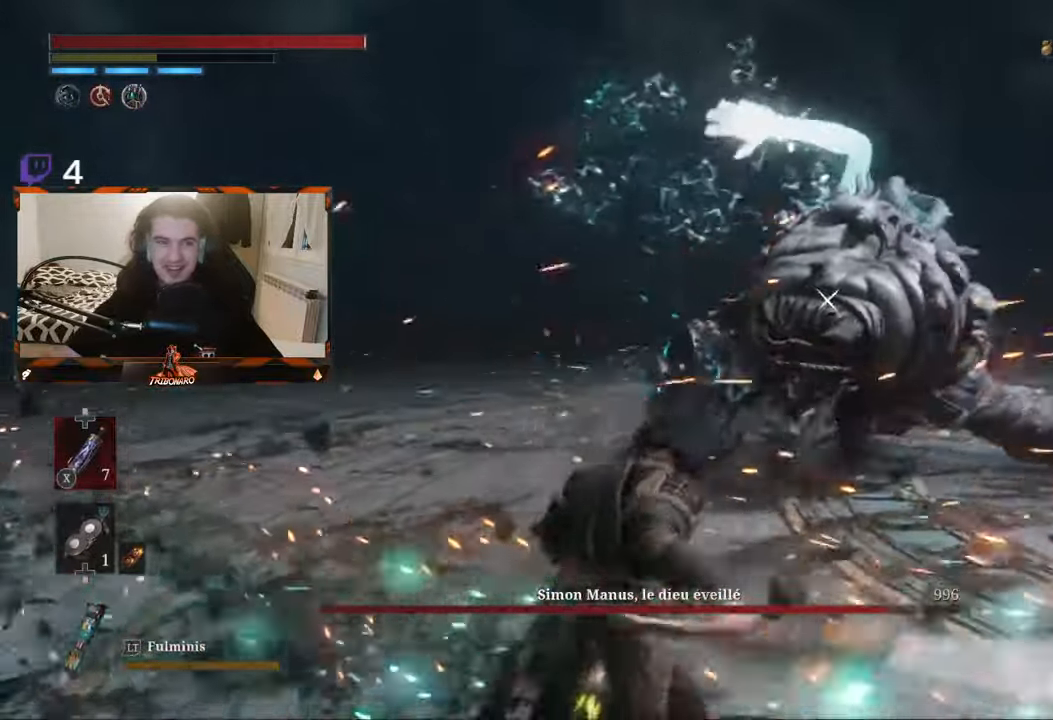
{"dt_ms": 500, "buttons": ["R1"], "left_stick": "up-right", "right_stick": "center", "events": [[117, "B", "down"], [134, "left_stick", "up-right"], [200, "B", "up"], [417, "R1", "down"]]}
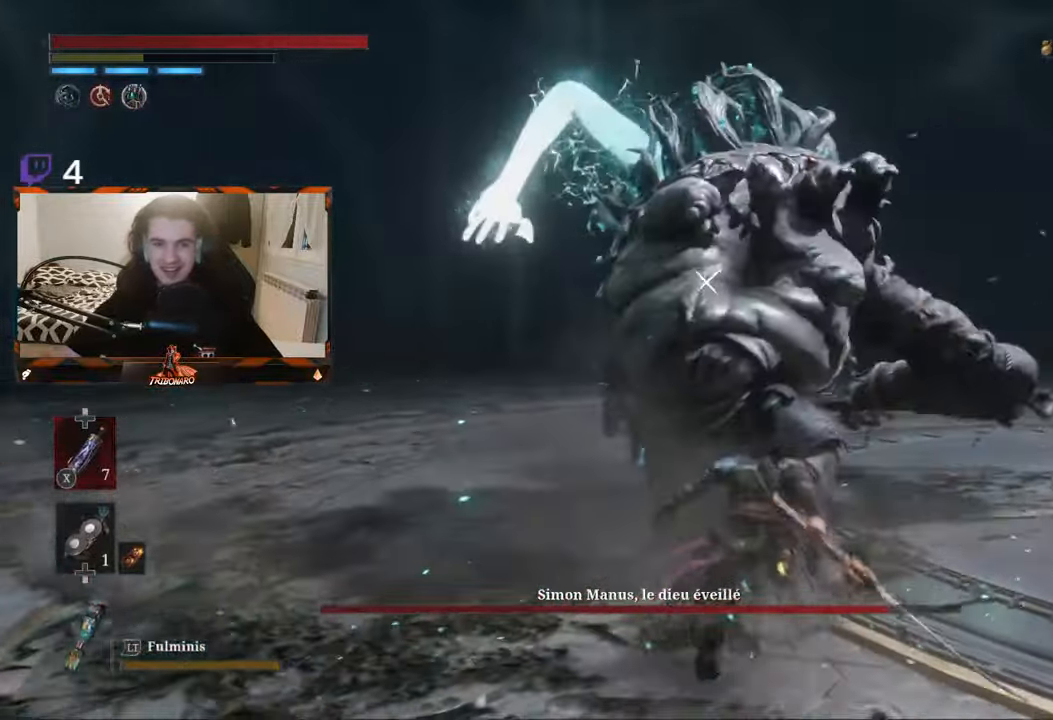
{"dt_ms": 500, "buttons": ["L1"], "left_stick": "up-right", "right_stick": "center", "events": [[17, "R1", "up"], [100, "R1", "down"], [167, "R1", "up"], [200, "L1", "down"], [333, "L1", "up"], [383, "L1", "down"]]}
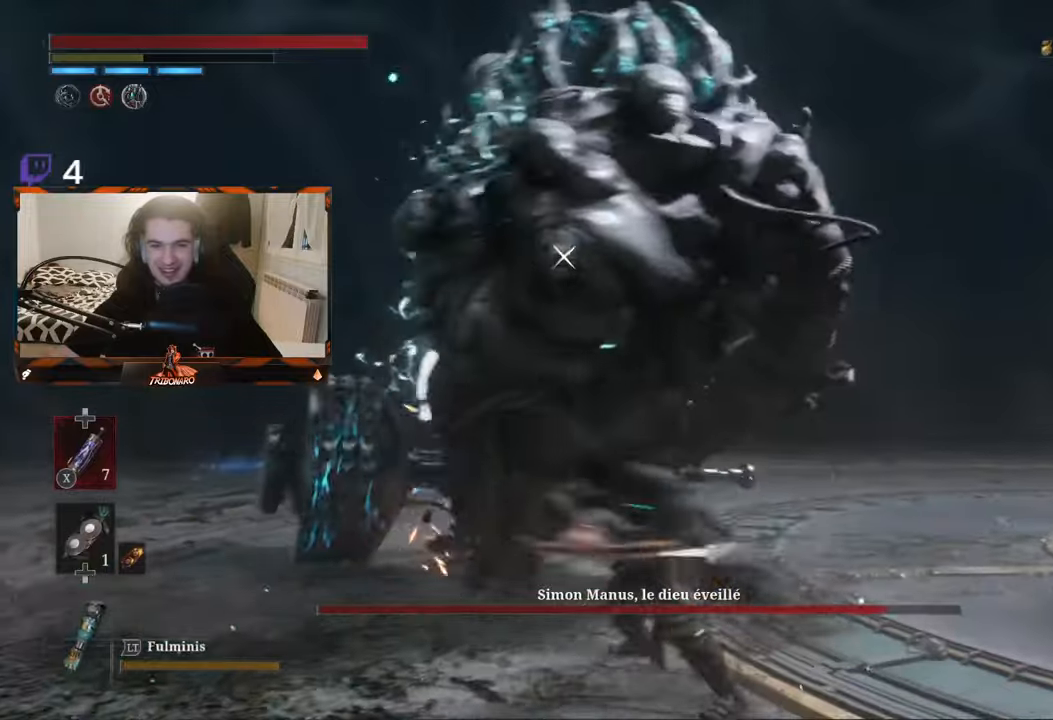
{"dt_ms": 500, "buttons": [], "left_stick": "up-right", "right_stick": "center", "events": [[33, "L1", "up"], [83, "L1", "down"], [183, "L1", "up"], [333, "L1", "down"], [450, "L1", "up"]]}
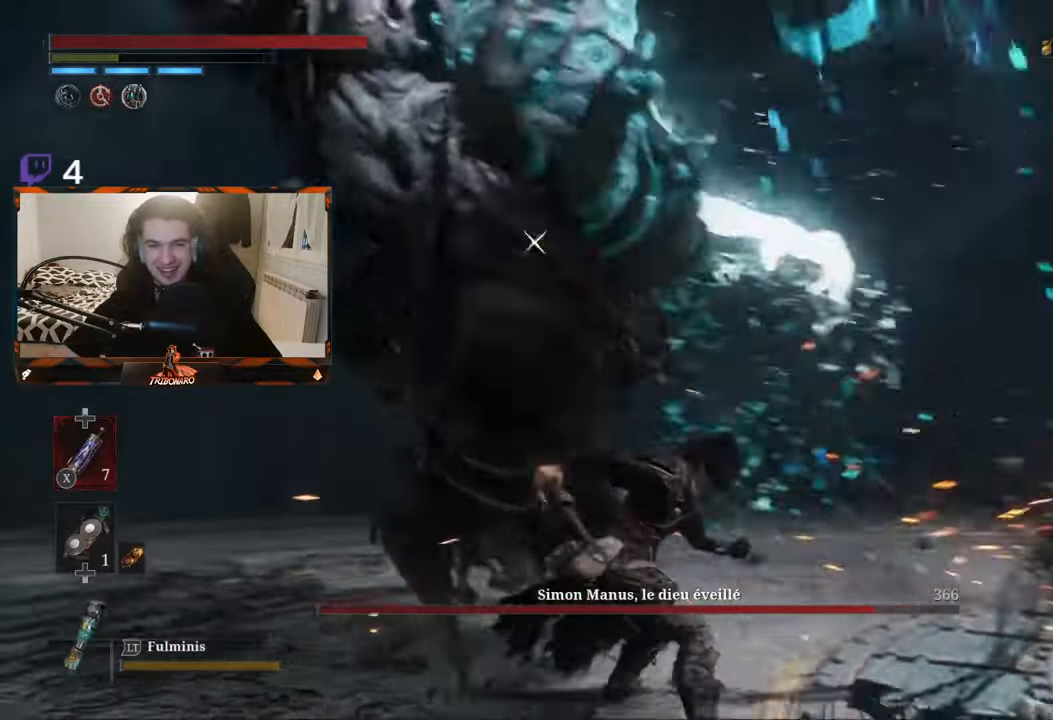
{"dt_ms": 500, "buttons": ["R1"], "left_stick": "up", "right_stick": "center", "events": [[116, "L1", "down"], [200, "L1", "up"], [233, "left_stick", "up"], [450, "R1", "down"]]}
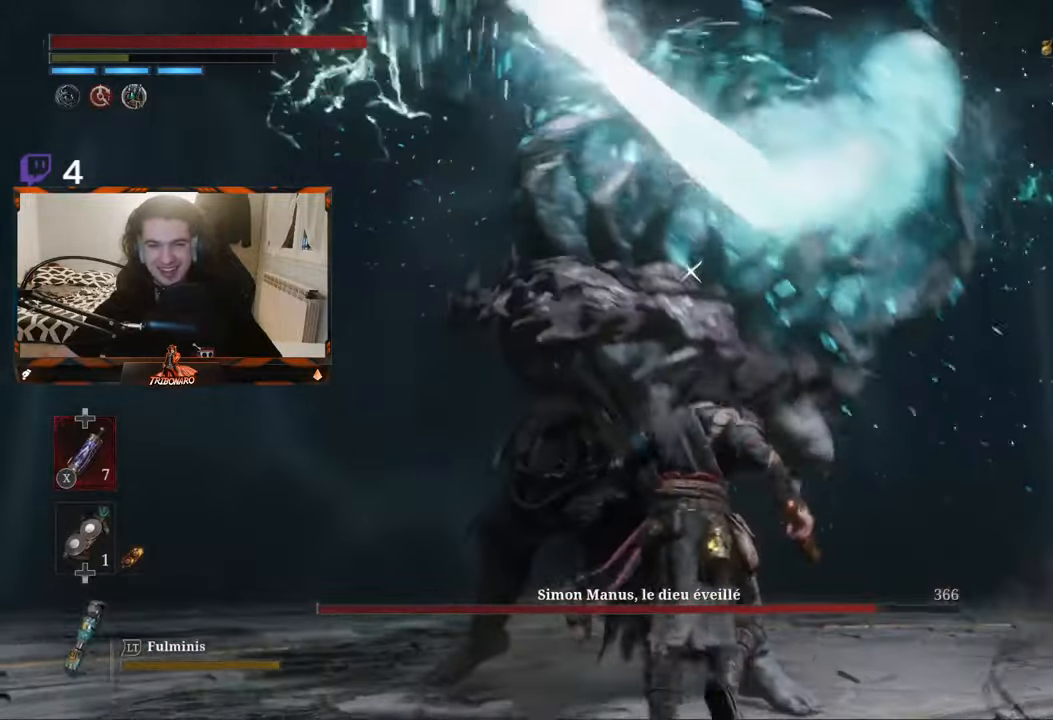
{"dt_ms": 1000, "buttons": [], "left_stick": "up", "right_stick": "center"}
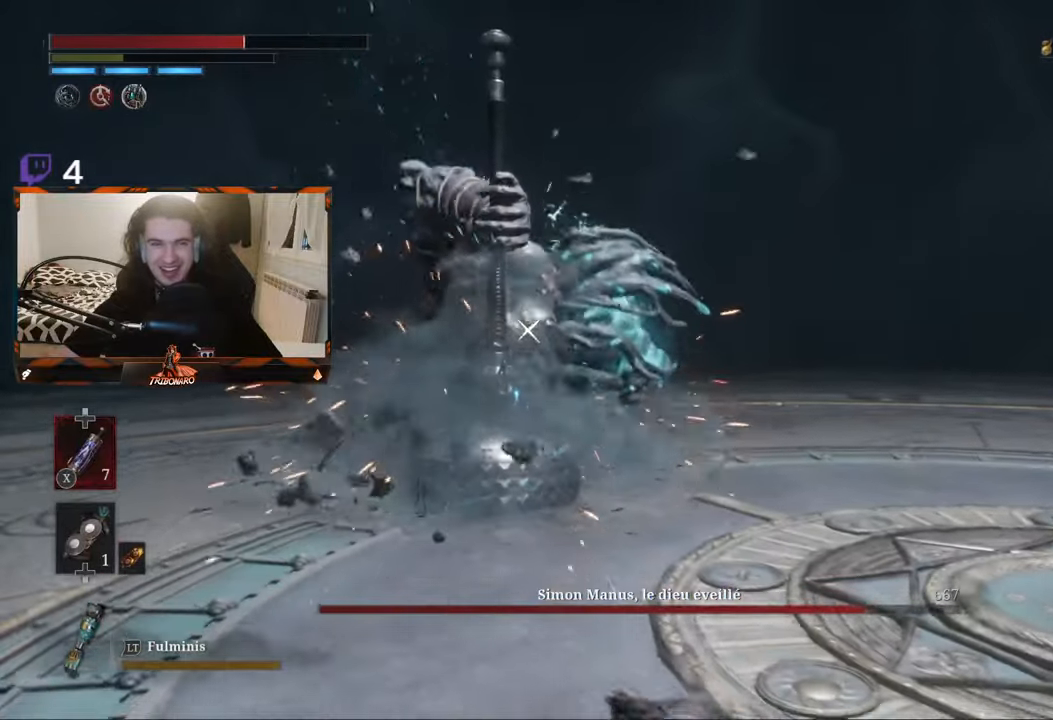
{"dt_ms": 500, "buttons": [], "left_stick": "up", "right_stick": "center", "events": []}
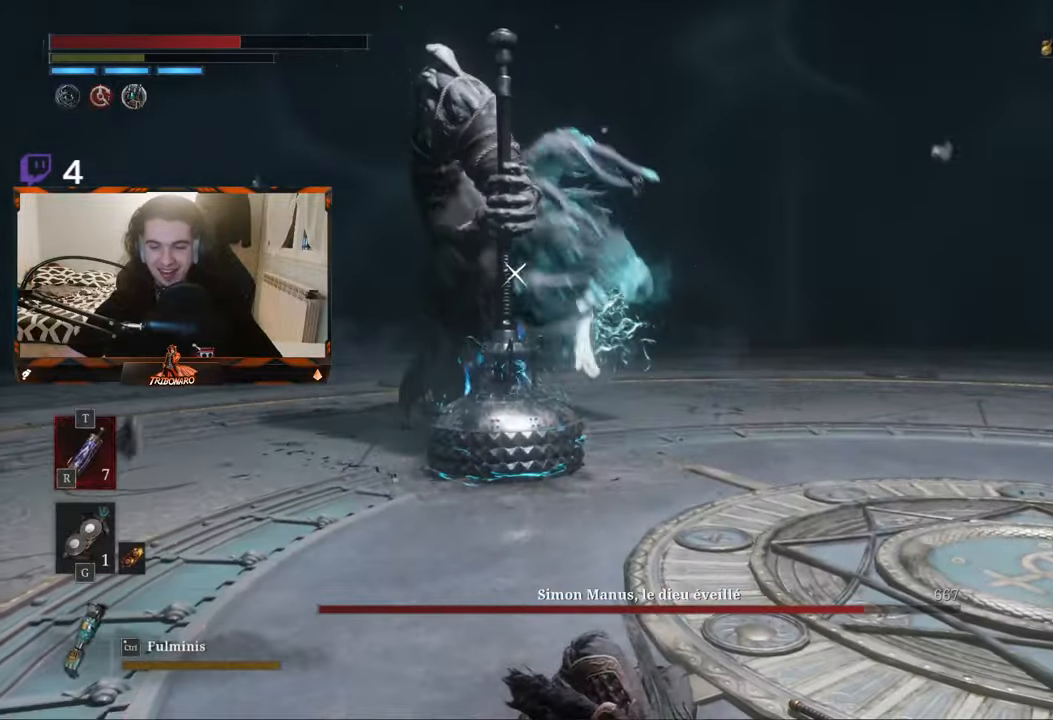
{"dt_ms": 500, "buttons": [], "left_stick": "up", "right_stick": "center", "events": []}
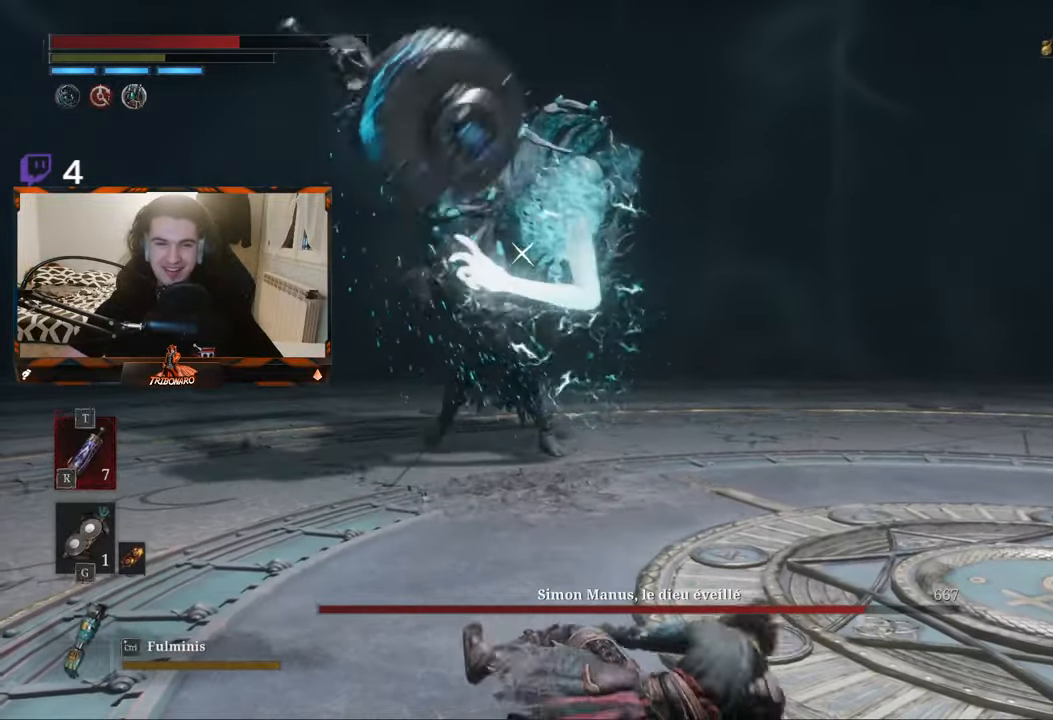
{"dt_ms": 500, "buttons": ["B"], "left_stick": "up", "right_stick": "center", "events": [[400, "B", "down"]]}
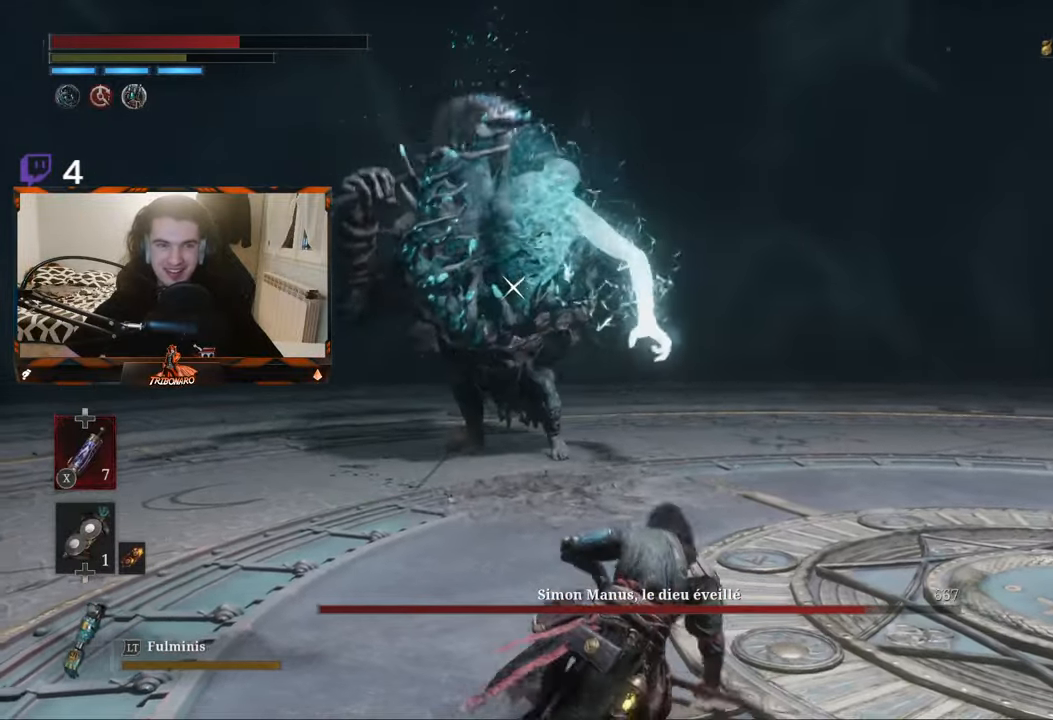
{"dt_ms": 500, "buttons": ["B"], "left_stick": "up", "right_stick": "center", "events": []}
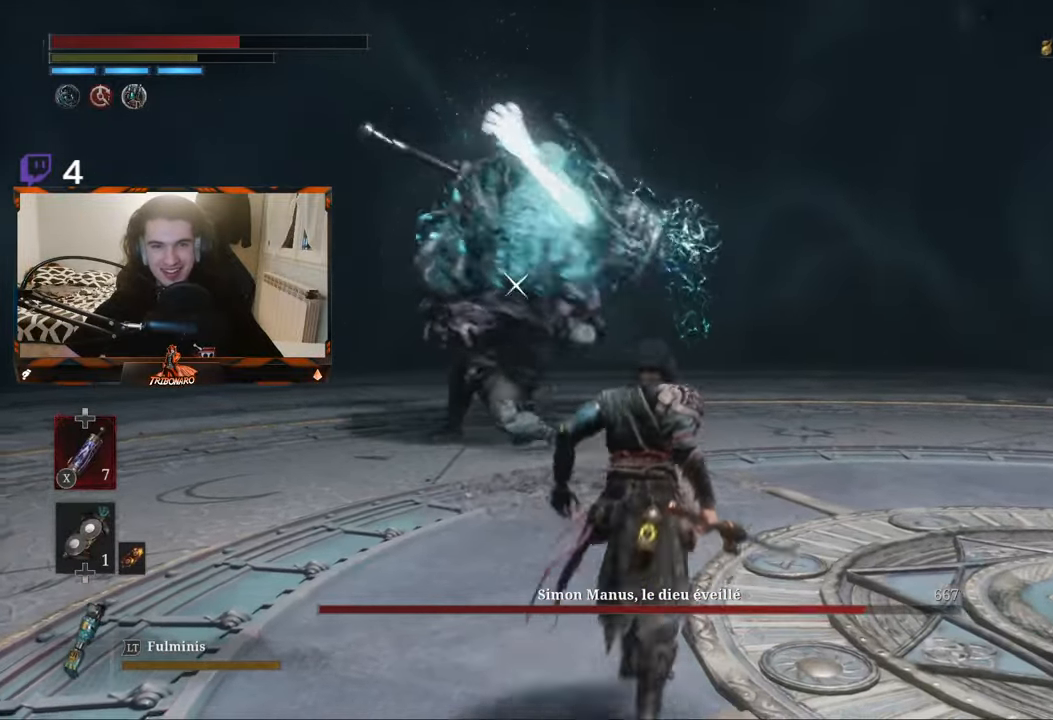
{"dt_ms": 500, "buttons": ["B"], "left_stick": "up", "right_stick": "center", "events": []}
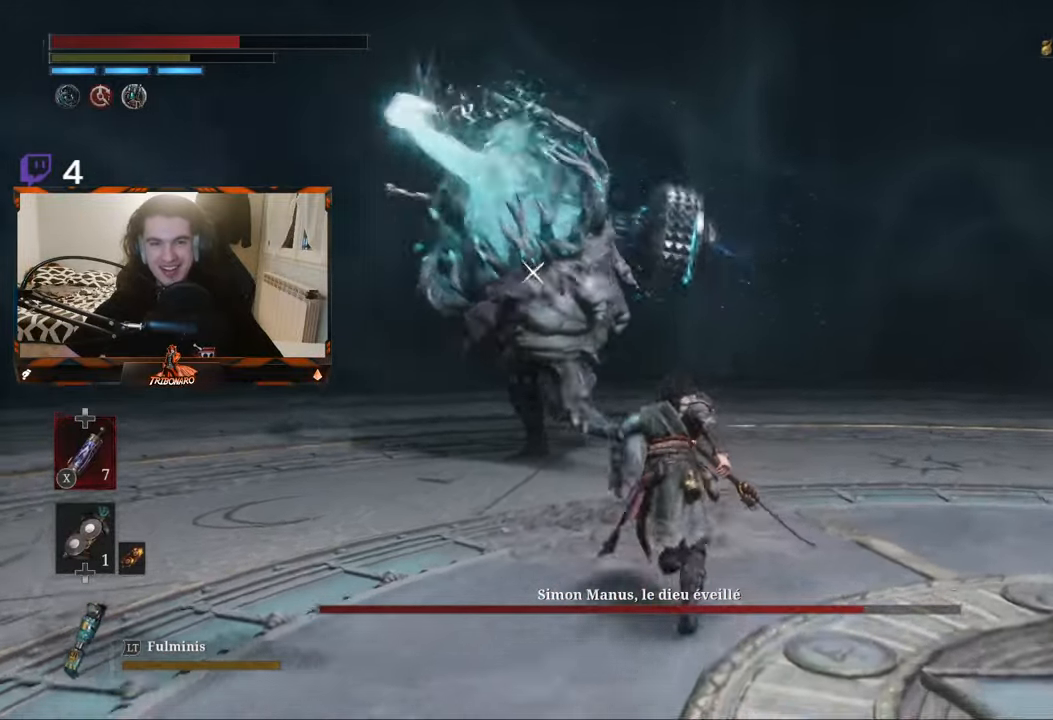
{"dt_ms": 500, "buttons": [], "left_stick": "up", "right_stick": "center", "events": [[150, "B", "up"], [266, "L1", "down"], [433, "L1", "up"]]}
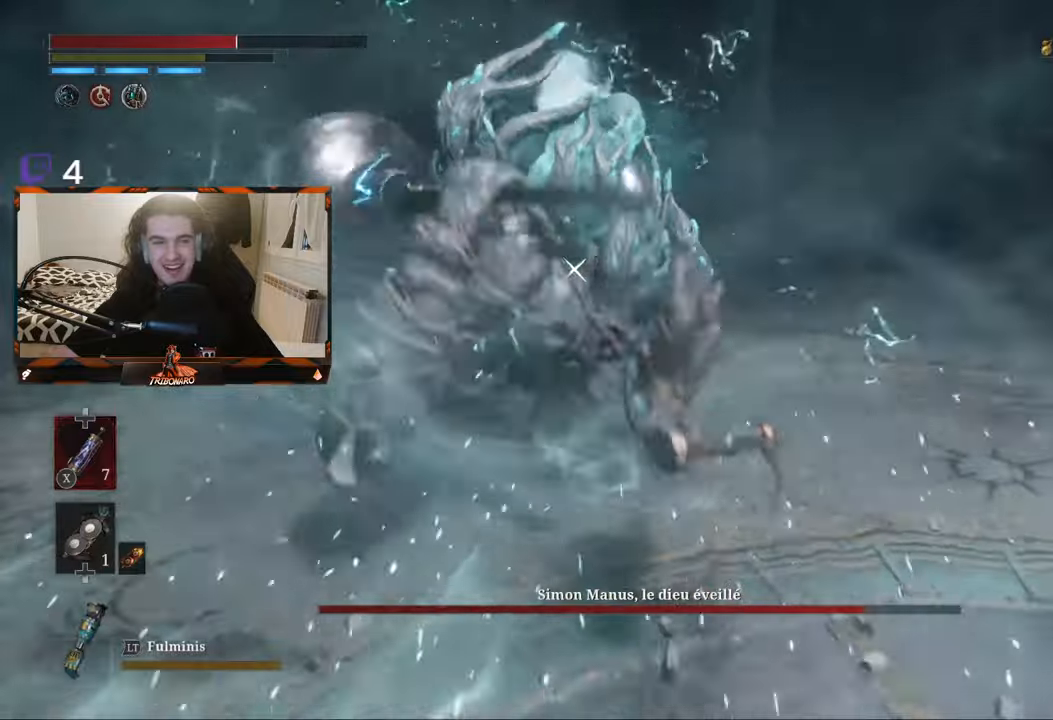
{"dt_ms": 500, "buttons": [], "left_stick": "up-right", "right_stick": "center", "events": [[67, "B", "down"], [133, "B", "up"], [233, "B", "down"], [233, "left_stick", "up-right"], [300, "B", "up"], [350, "B", "down"], [433, "B", "up"]]}
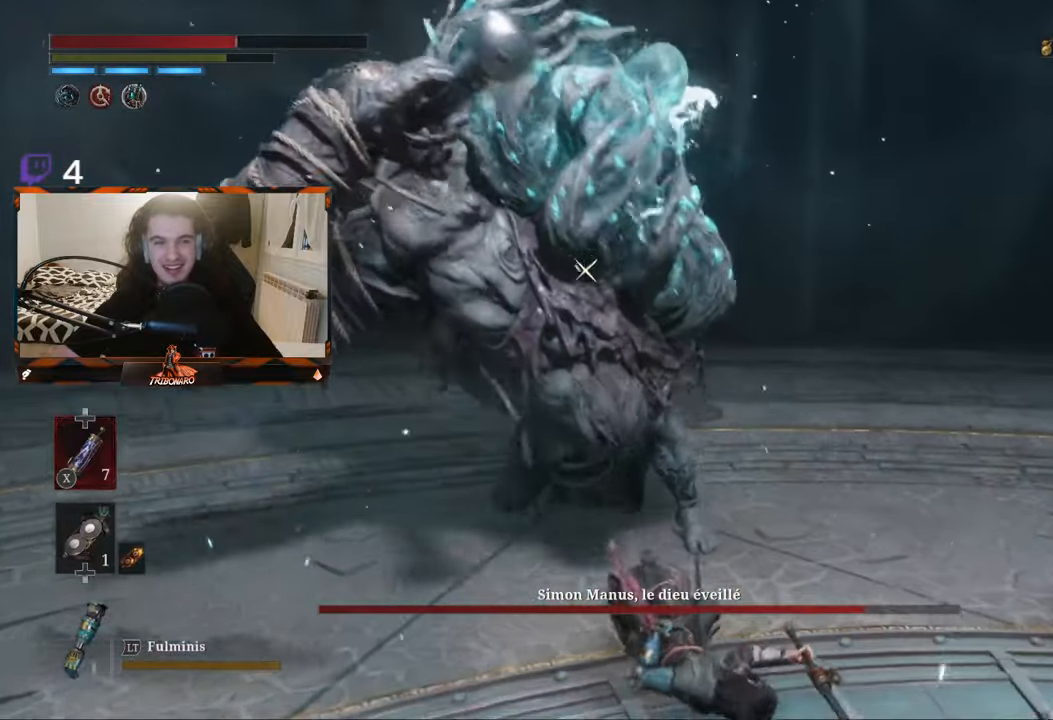
{"dt_ms": 500, "buttons": [], "left_stick": "up-right", "right_stick": "center", "events": [[83, "B", "down"], [117, "B", "up"], [183, "B", "down"], [267, "B", "up"]]}
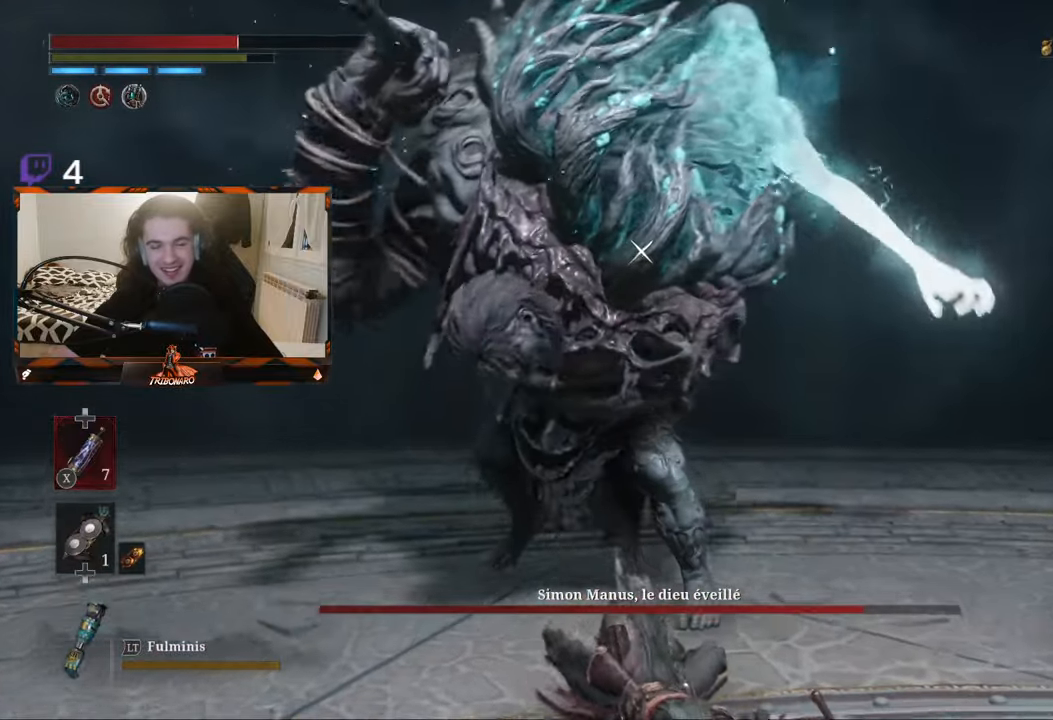
{"dt_ms": 500, "buttons": [], "left_stick": "up-right", "right_stick": "center", "events": []}
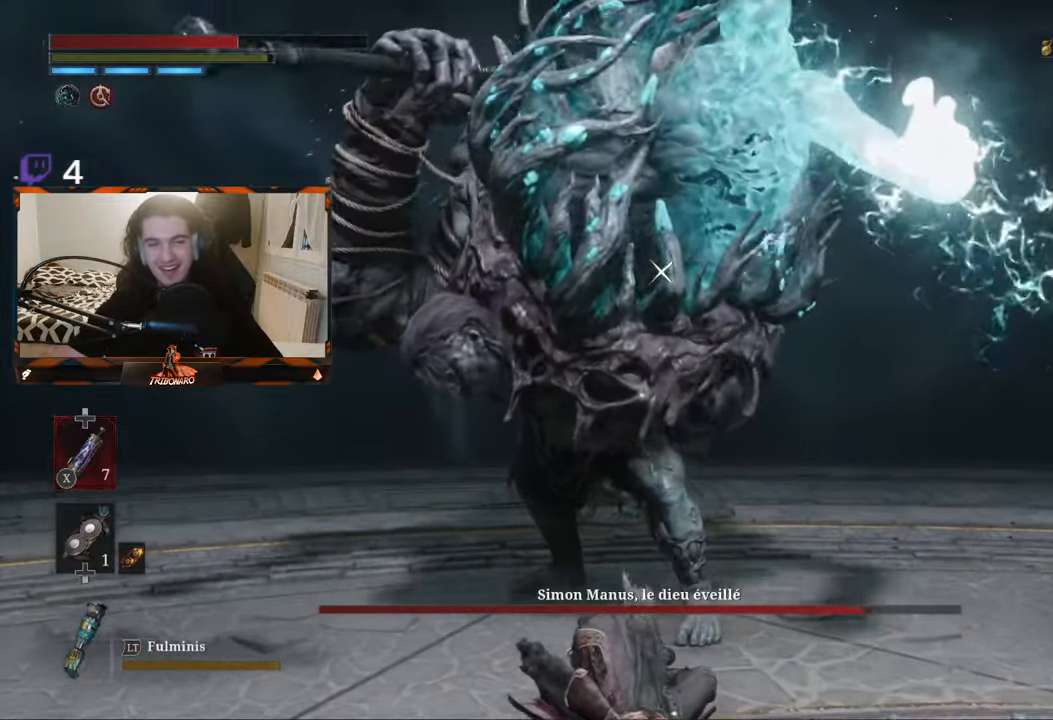
{"dt_ms": 500, "buttons": [], "left_stick": "up-right", "right_stick": "center", "events": []}
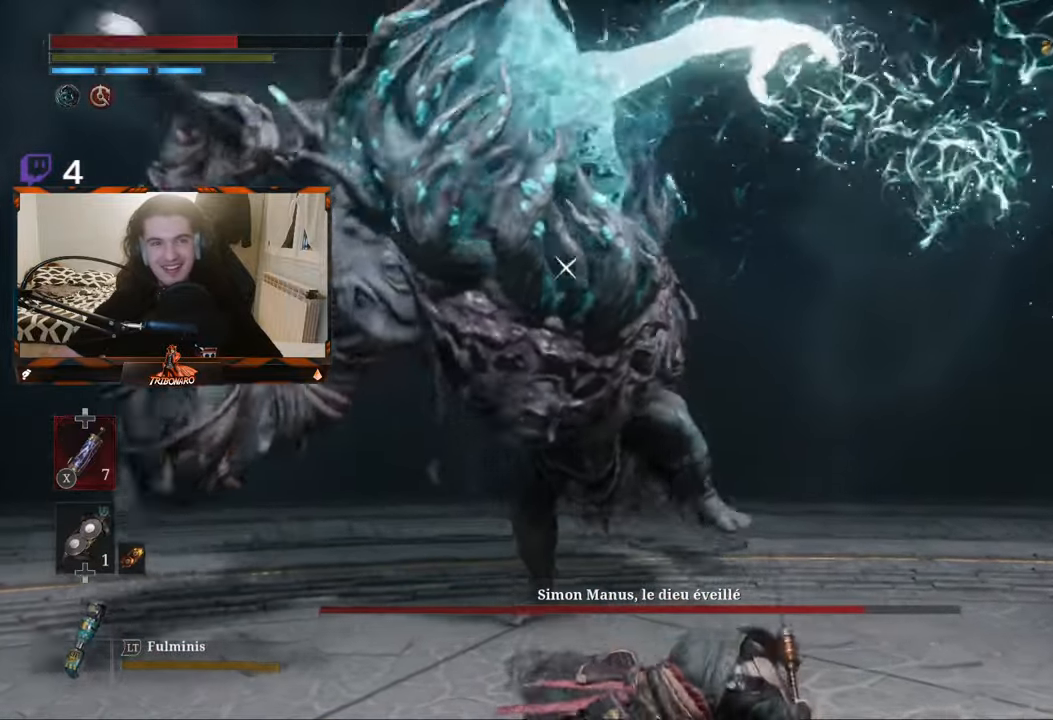
{"dt_ms": 500, "buttons": [], "left_stick": "up", "right_stick": "center", "events": [[33, "left_stick", "up"], [183, "R1", "down"], [267, "R1", "up"]]}
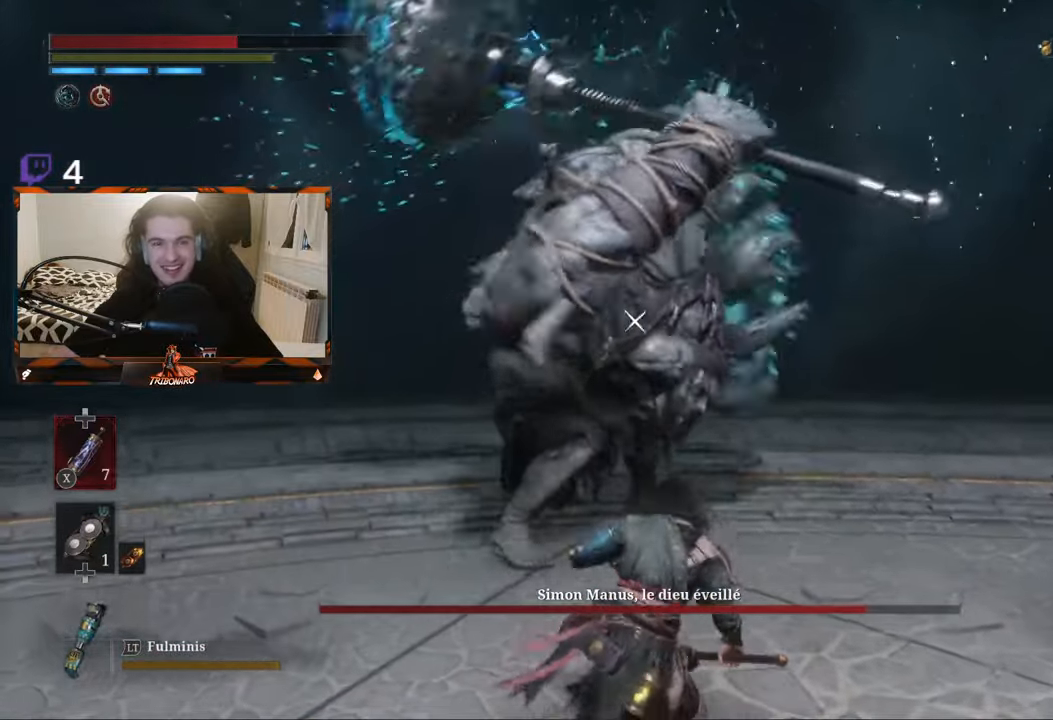
{"dt_ms": 500, "buttons": [], "left_stick": "up", "right_stick": "center", "events": [[100, "B", "down"], [200, "B", "up"]]}